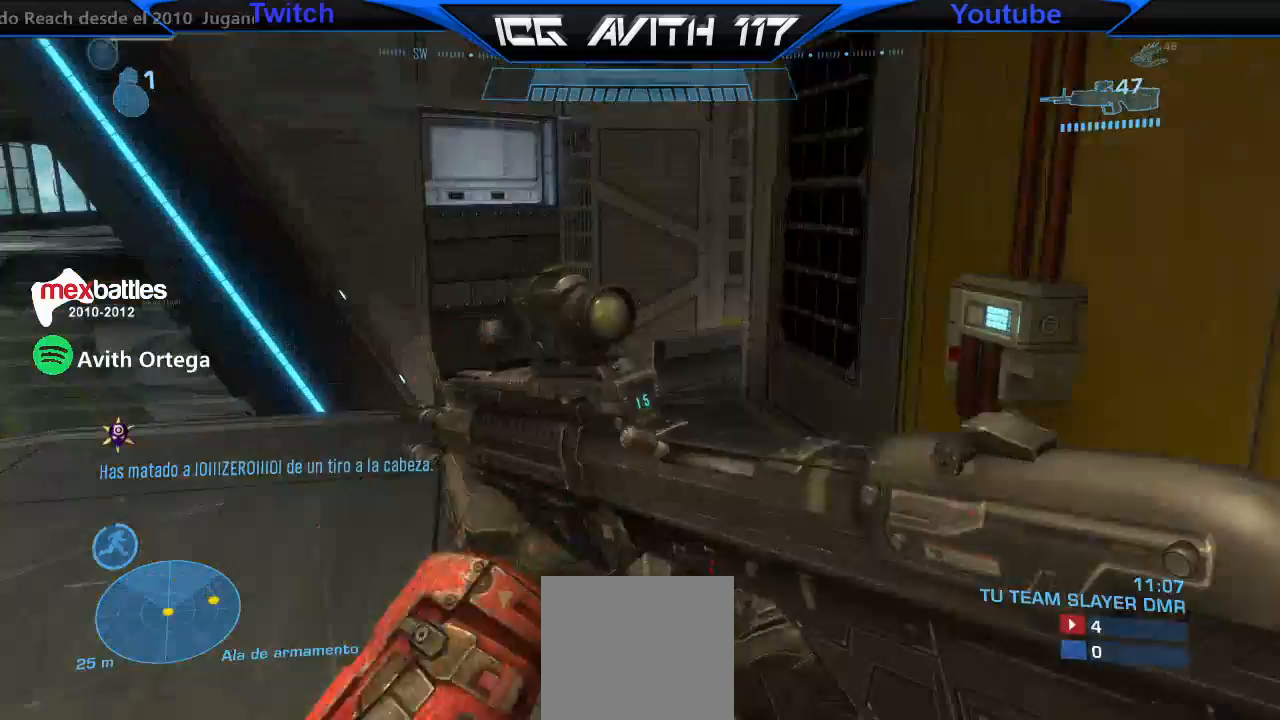
Gameplay with a controller (Xbox layout); each line is a JSON object with the inputs held at the frame after it. "events" lists button and stick changes between this image and that frame as [ms after this image, input, new state], when the widget could be followed in between.
{"buttons": [], "left_stick": "up", "right_stick": "center", "events": [[167, "left_stick", "up"]]}
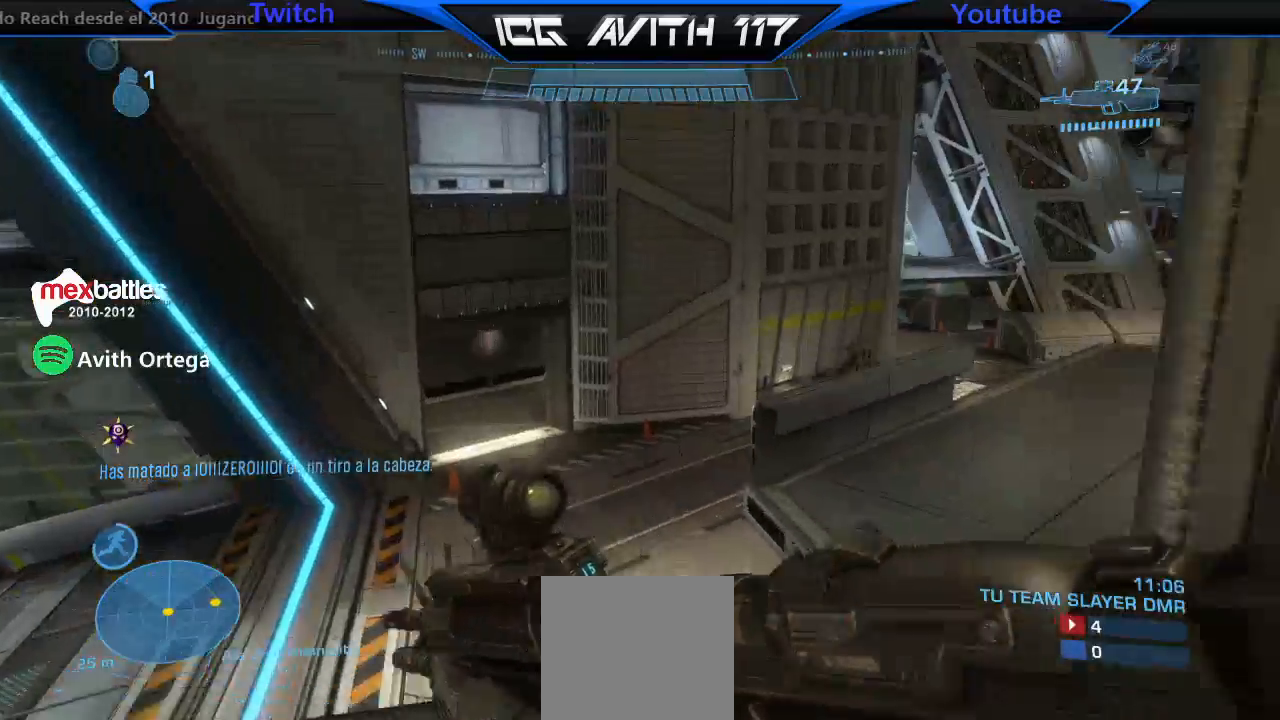
{"buttons": [], "left_stick": "up", "right_stick": "right", "events": [[233, "A", "down"], [300, "A", "up"], [467, "right_stick", "right"]]}
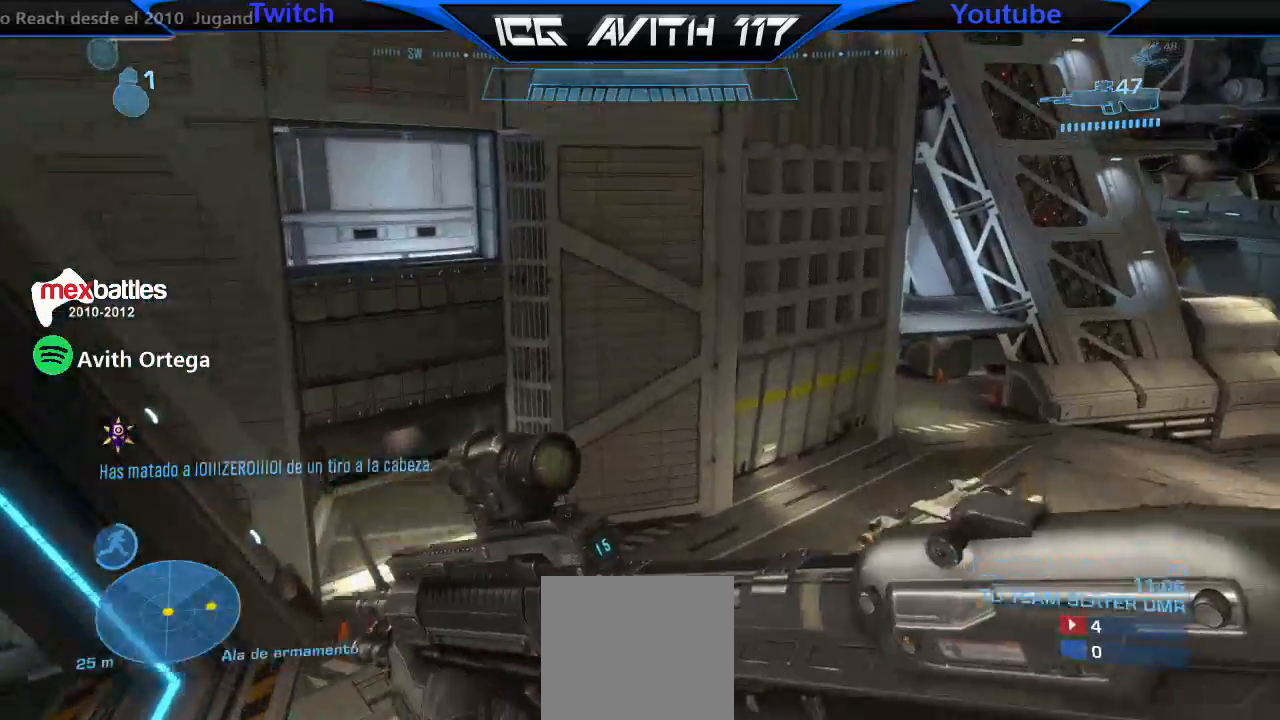
{"buttons": [], "left_stick": "up", "right_stick": "right", "events": []}
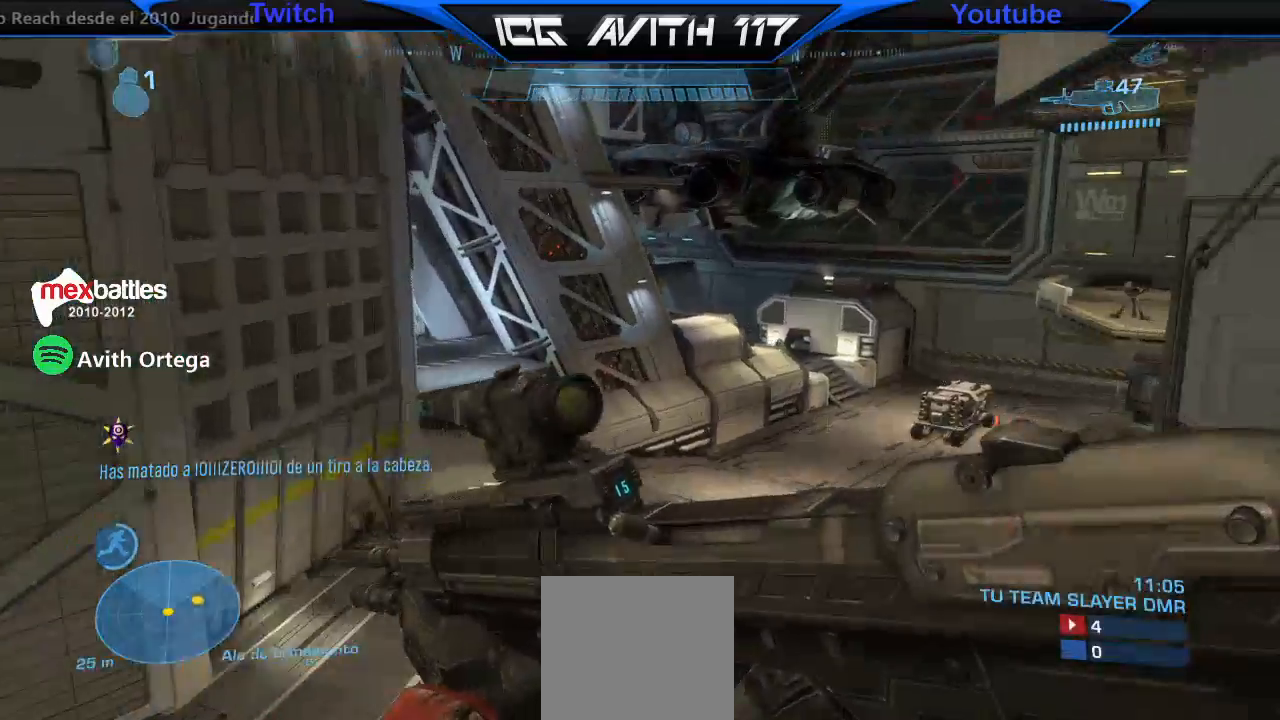
{"buttons": [], "left_stick": "up", "right_stick": "center", "events": [[67, "right_stick", "center"]]}
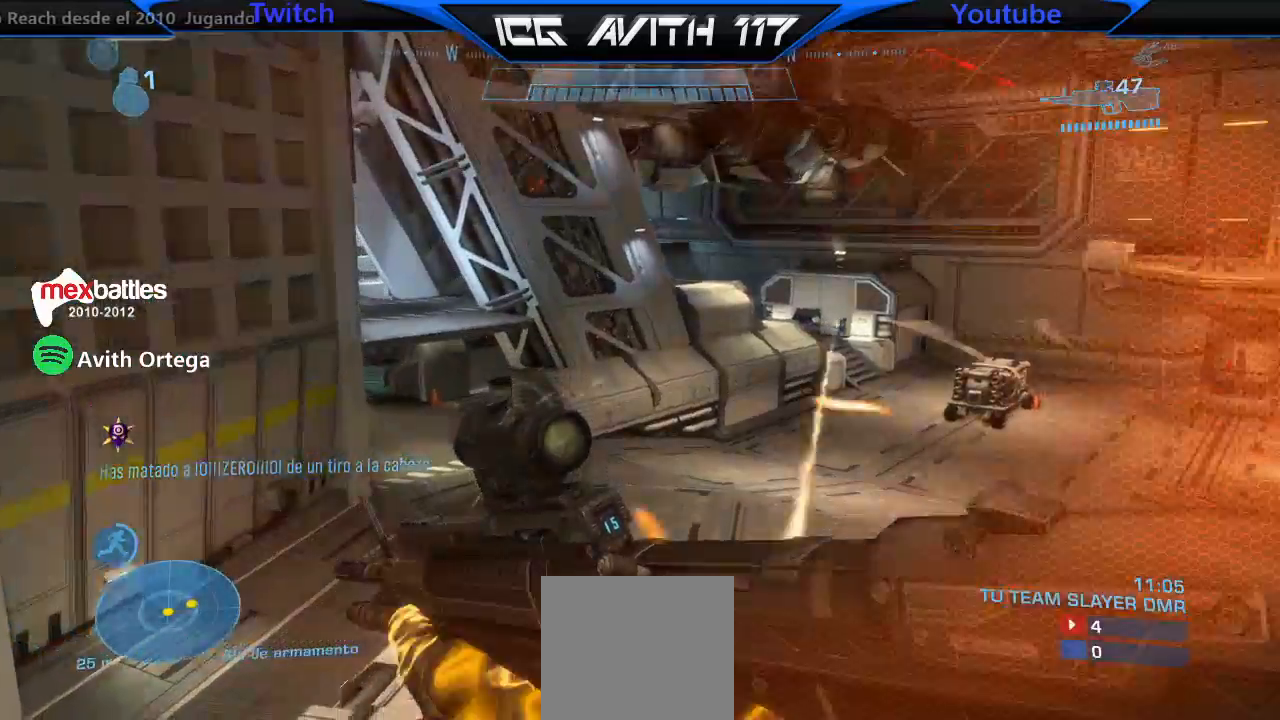
{"buttons": [], "left_stick": "up", "right_stick": "down-right", "events": [[467, "right_stick", "down-right"]]}
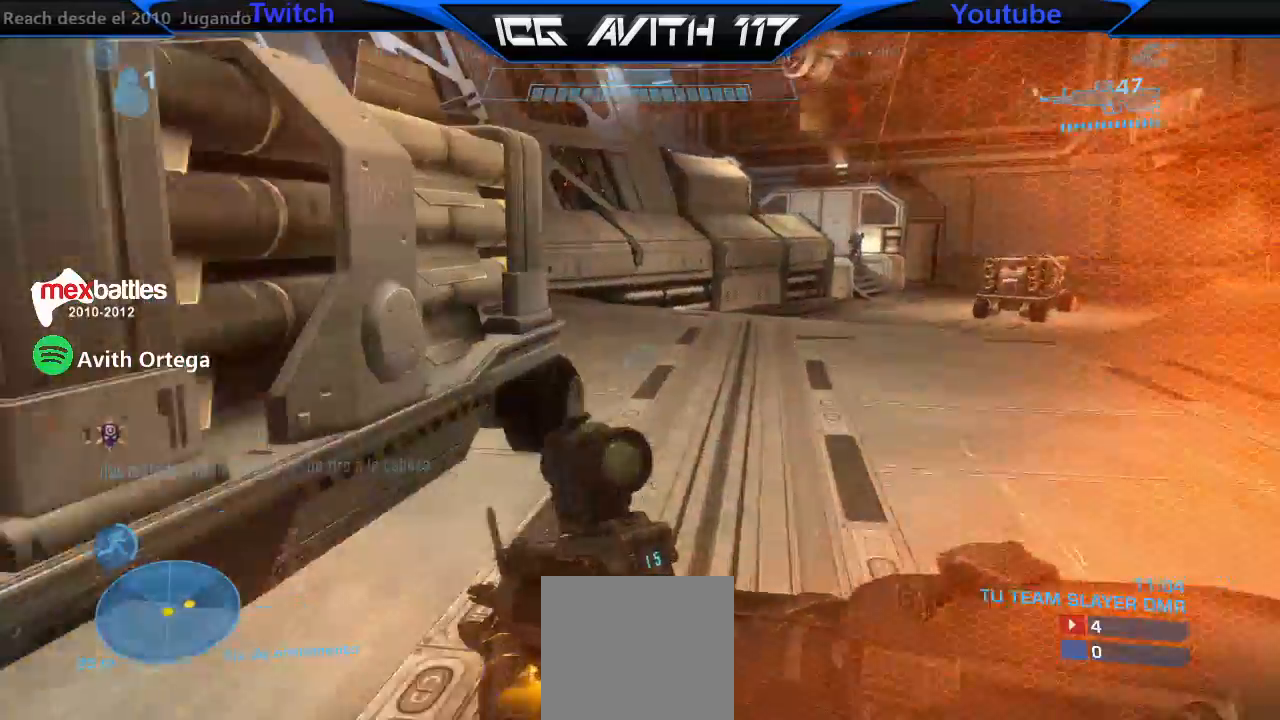
{"buttons": [], "left_stick": "down-left", "right_stick": "center", "events": [[33, "left_stick", "down-left"], [367, "right_stick", "right"], [467, "right_stick", "center"]]}
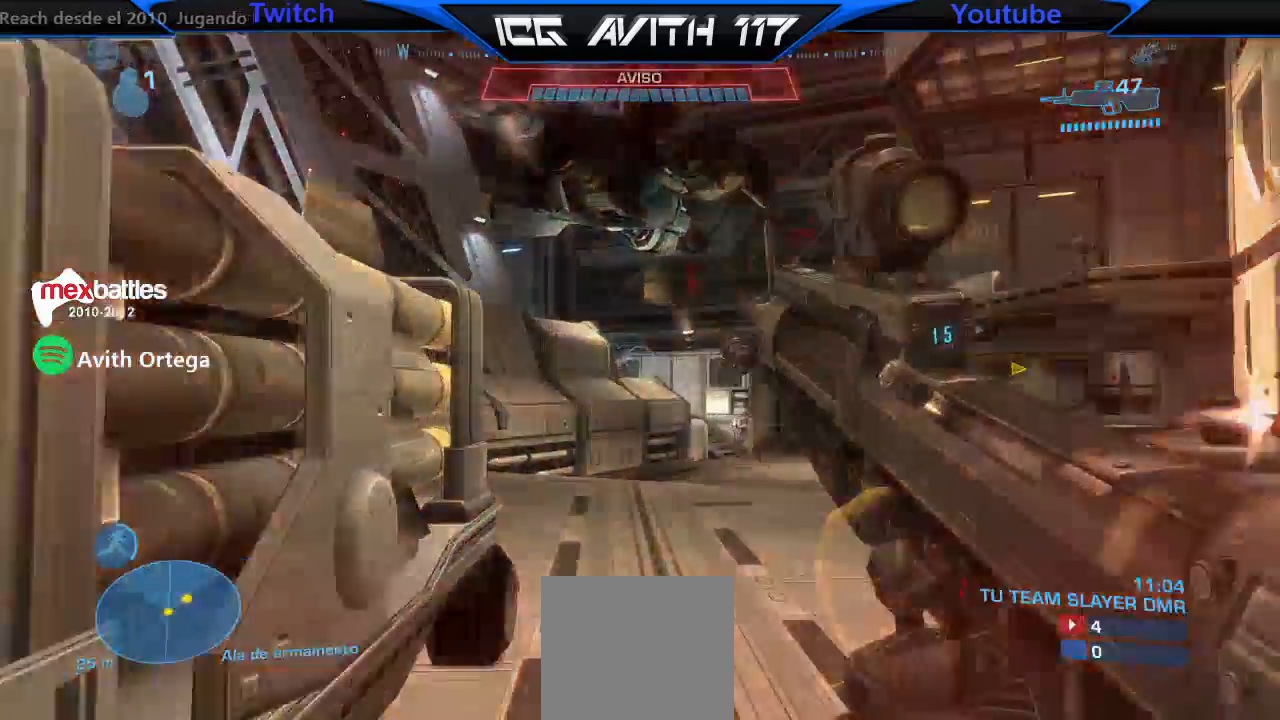
{"buttons": [], "left_stick": "left", "right_stick": "center", "events": [[67, "right_stick", "up-right"], [167, "R2", "down"], [233, "left_stick", "left"], [233, "right_stick", "center"], [300, "R2", "up"], [400, "right_stick", "right"], [500, "right_stick", "center"]]}
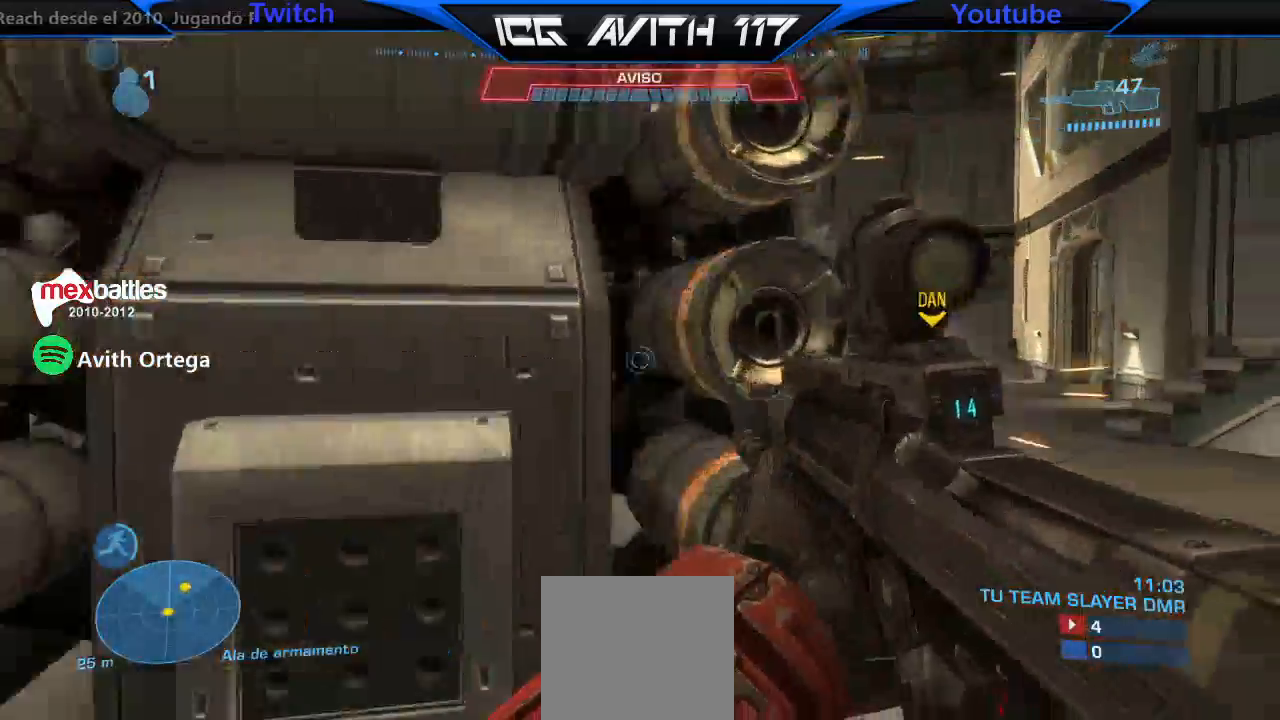
{"buttons": [], "left_stick": "left", "right_stick": "right", "events": [[267, "R3", "down"], [400, "R3", "up"], [400, "right_stick", "right"]]}
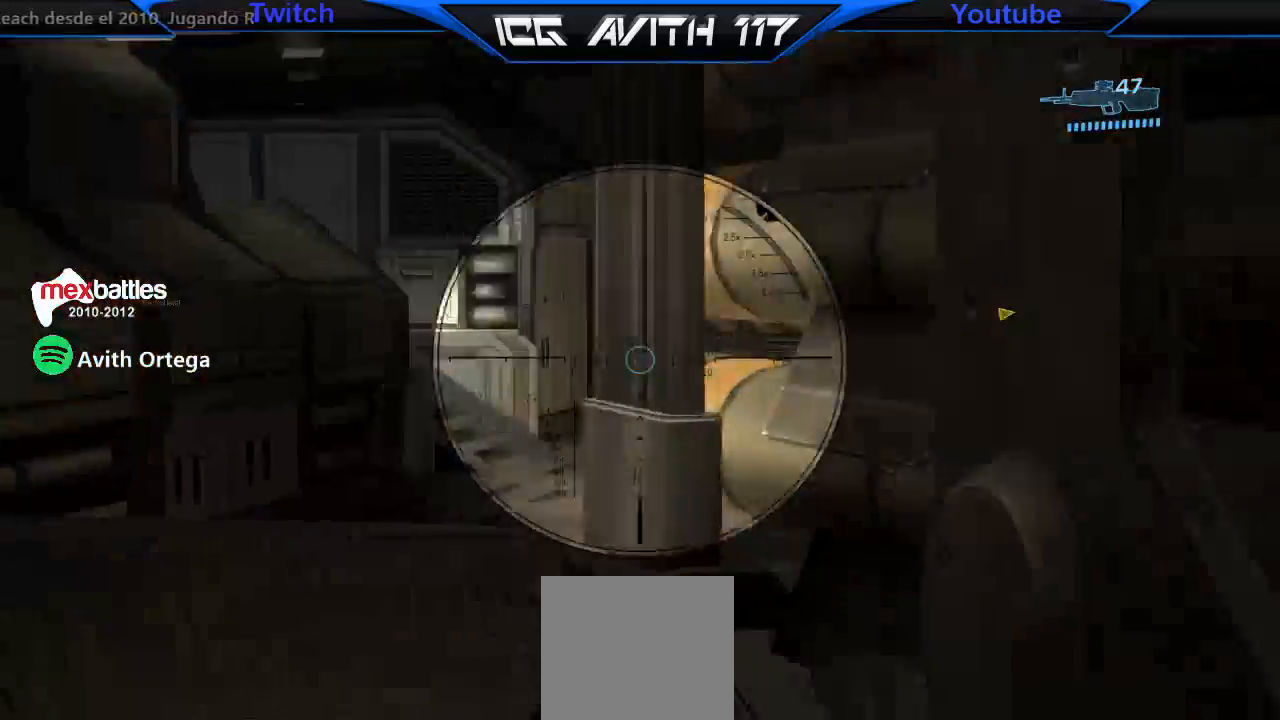
{"buttons": ["R2"], "left_stick": "up-left", "right_stick": "left", "events": [[133, "left_stick", "up-left"], [400, "right_stick", "left"], [467, "R2", "down"]]}
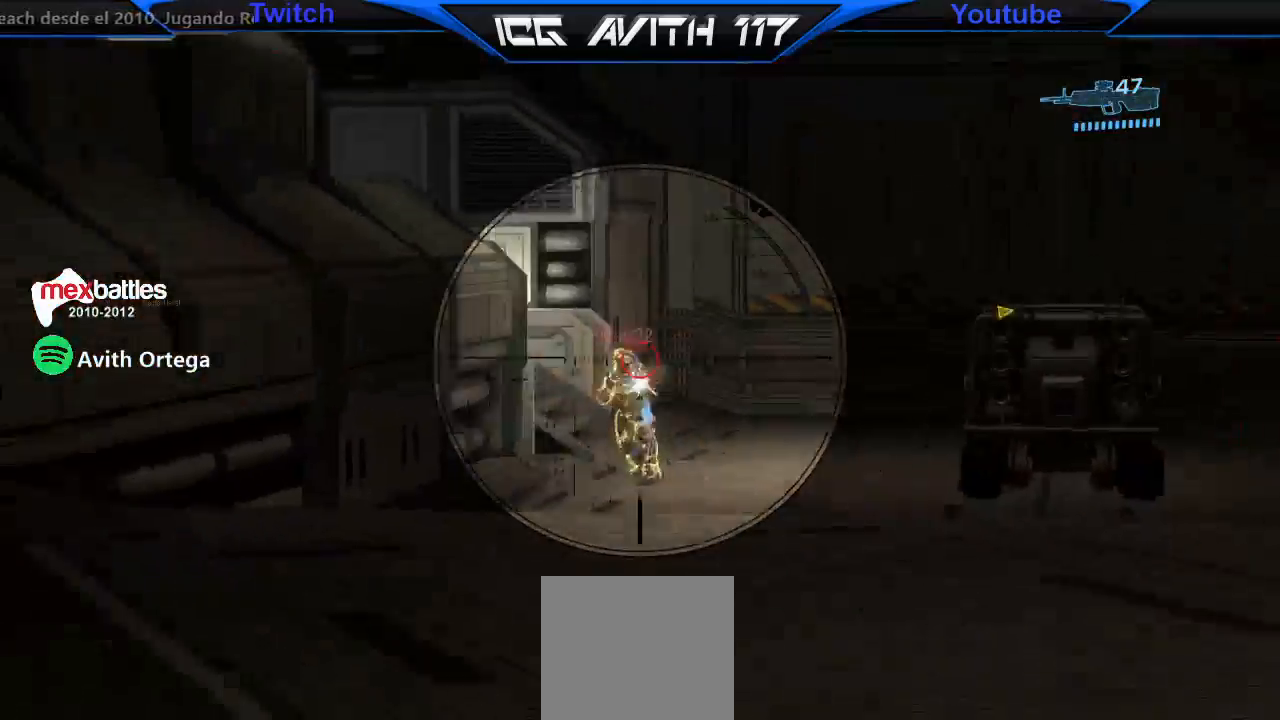
{"buttons": [], "left_stick": "up", "right_stick": "center", "events": [[67, "left_stick", "up-right"], [100, "right_stick", "center"], [133, "R2", "up"], [233, "left_stick", "up"], [267, "right_stick", "down"], [333, "R2", "down"], [333, "right_stick", "down-right"], [433, "right_stick", "center"], [467, "R2", "up"]]}
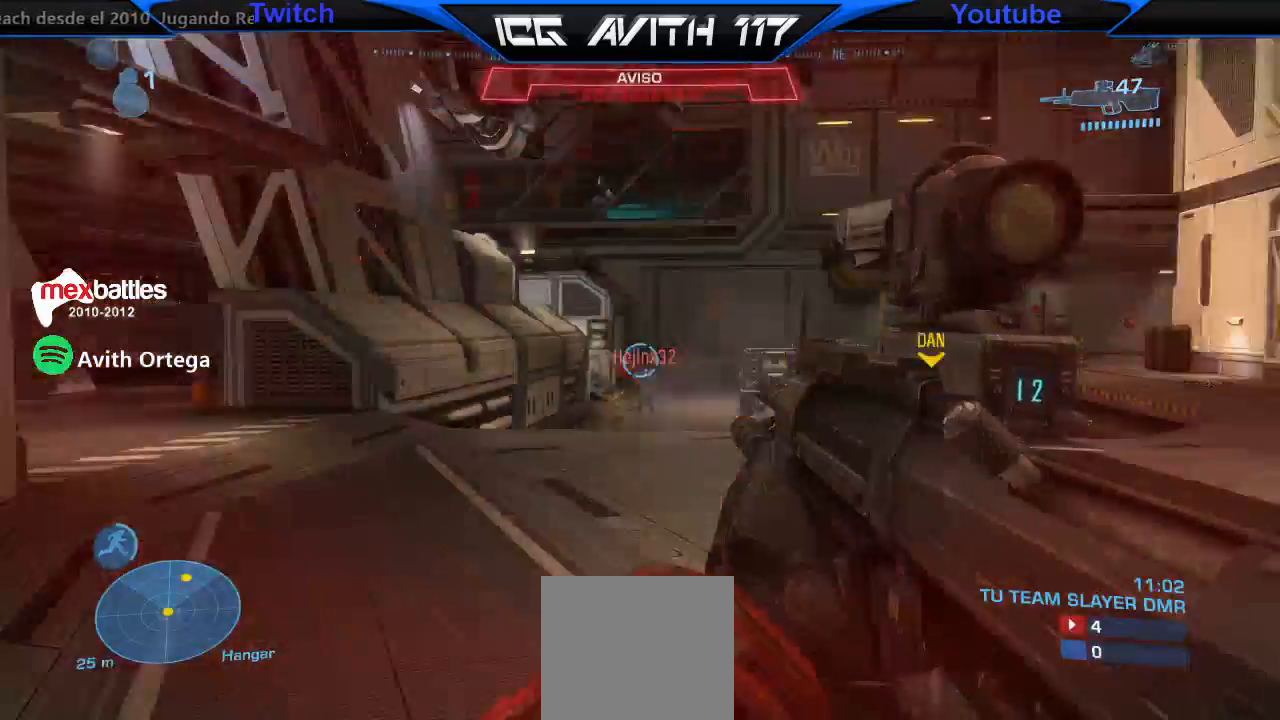
{"buttons": [], "left_stick": "up", "right_stick": "center", "events": [[67, "right_stick", "right"], [167, "left_stick", "up-left"], [200, "right_stick", "left"], [333, "R2", "down"], [333, "left_stick", "up"], [367, "right_stick", "up-right"], [433, "R2", "up"], [433, "right_stick", "center"]]}
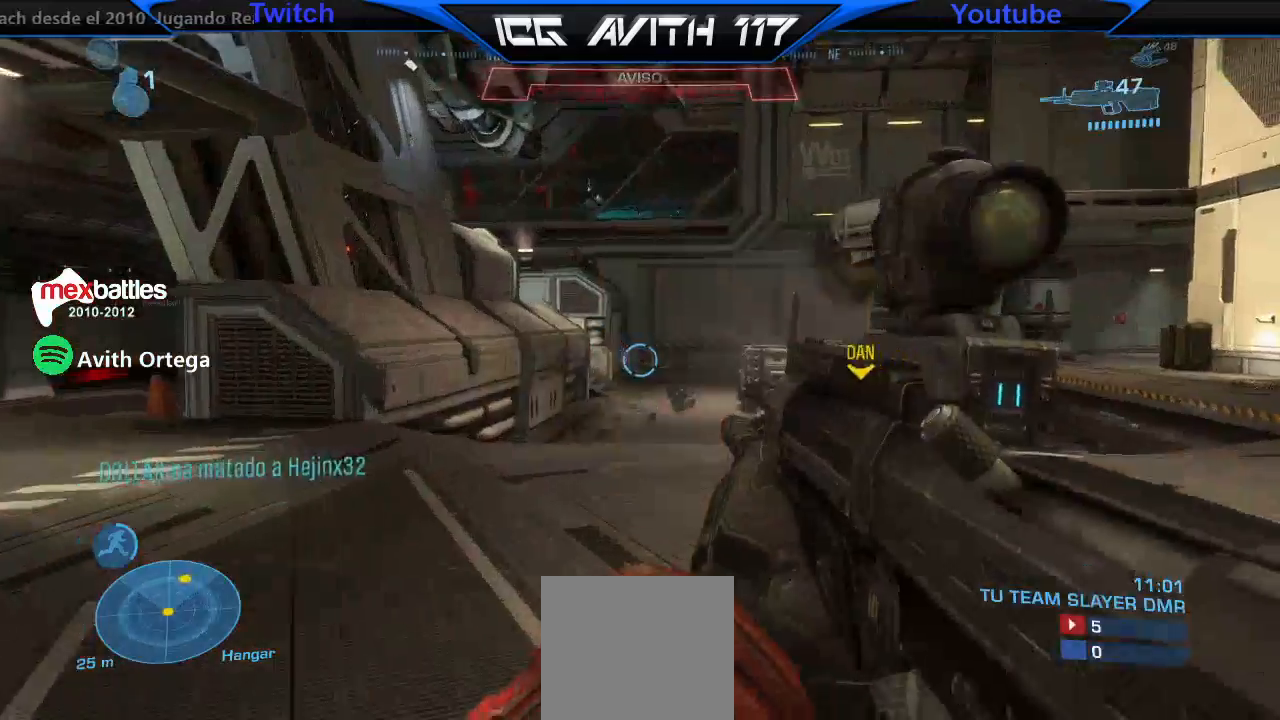
{"buttons": [], "left_stick": "up", "right_stick": "center", "events": [[167, "X", "down"], [233, "X", "up"], [233, "right_stick", "left"], [433, "right_stick", "center"]]}
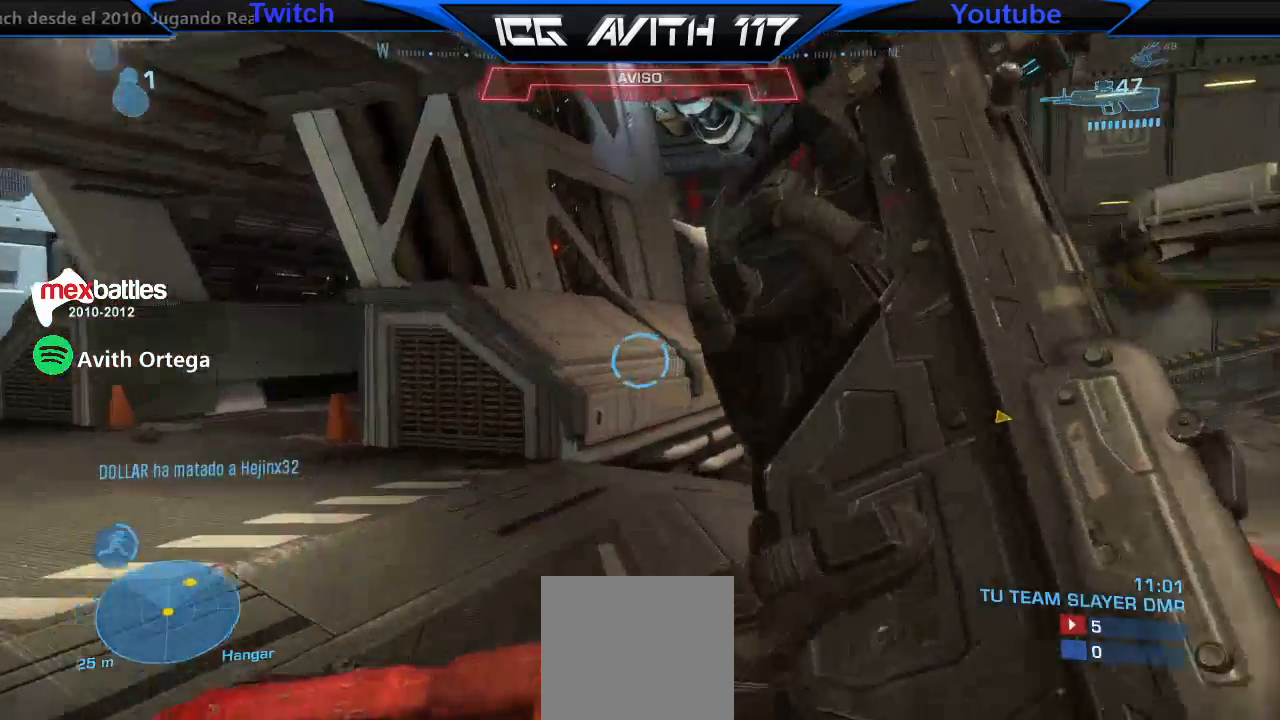
{"buttons": [], "left_stick": "up-left", "right_stick": "center", "events": [[167, "right_stick", "right"], [267, "left_stick", "up-left"], [400, "right_stick", "center"]]}
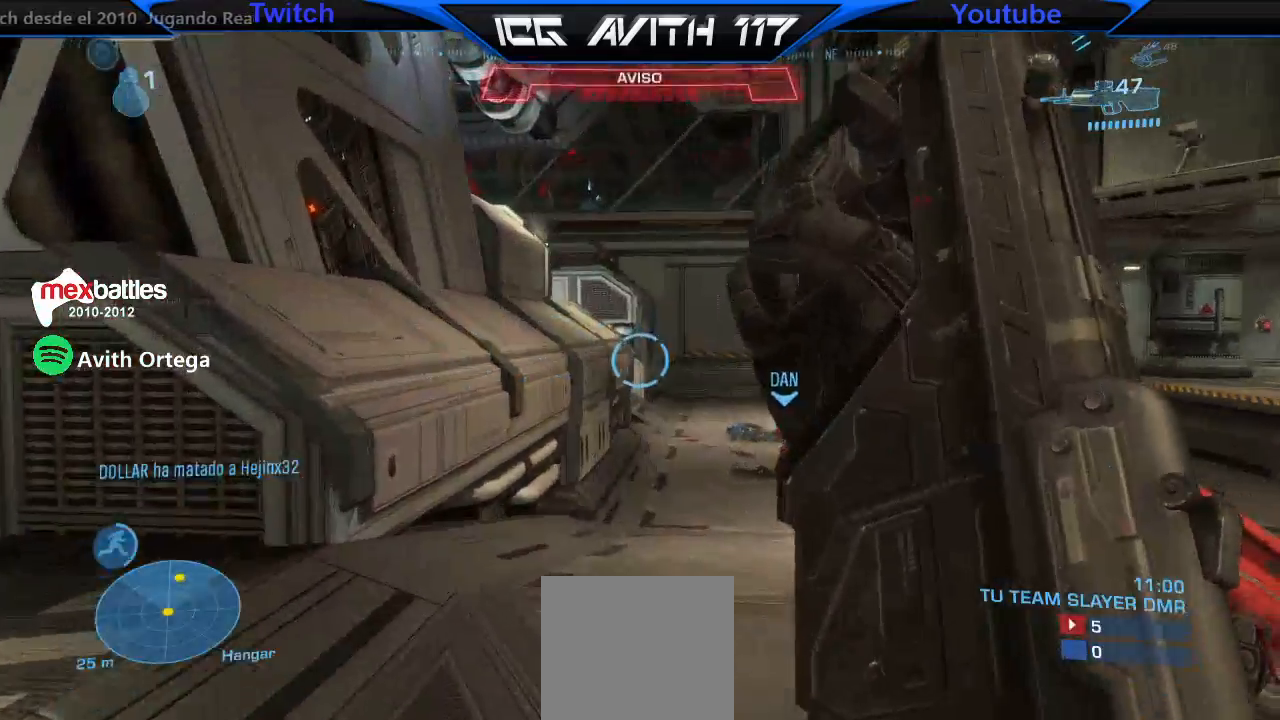
{"buttons": [], "left_stick": "up-left", "right_stick": "center", "events": [[400, "A", "down"], [433, "A", "up"]]}
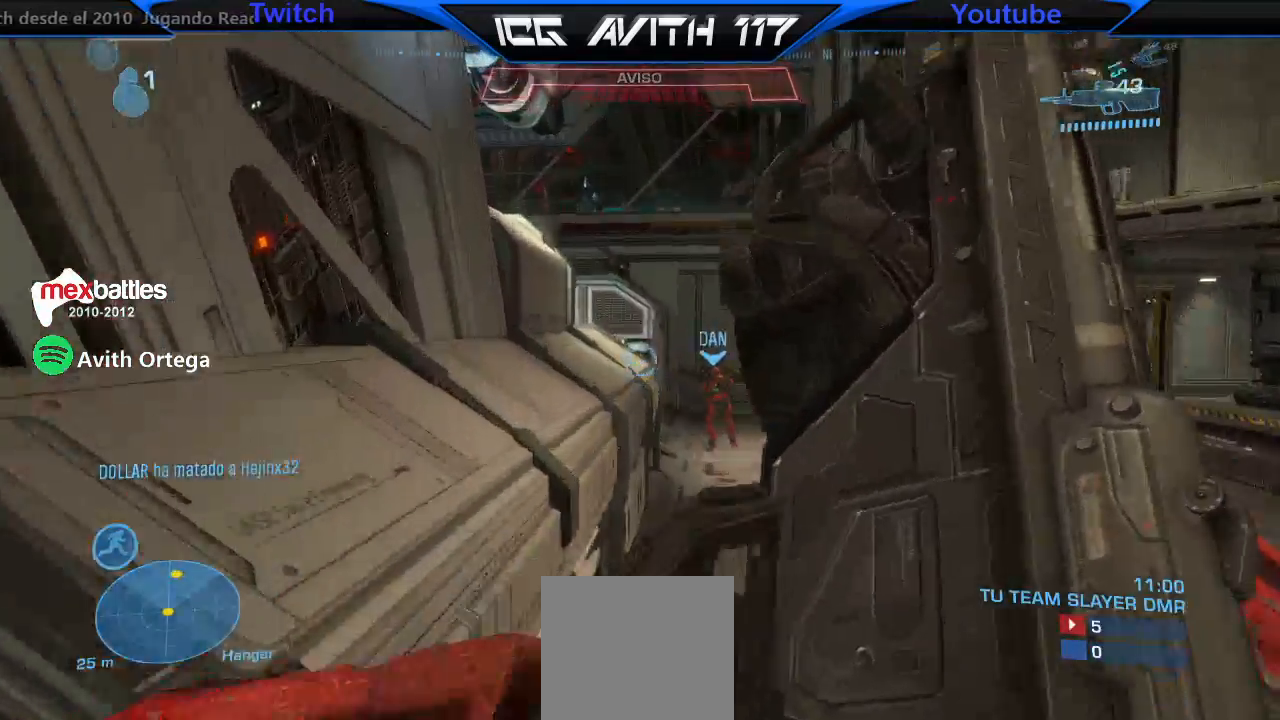
{"buttons": [], "left_stick": "up-left", "right_stick": "center", "events": [[133, "right_stick", "right"], [300, "right_stick", "center"]]}
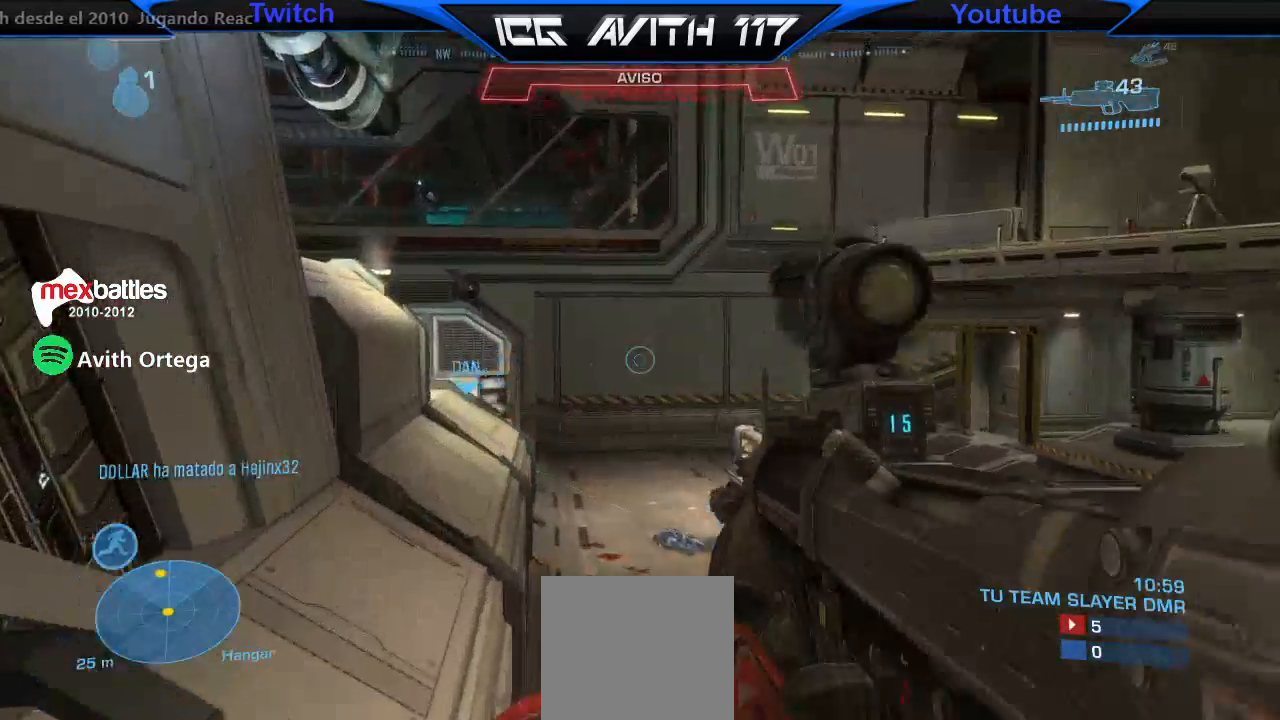
{"buttons": [], "left_stick": "up", "right_stick": "center", "events": [[33, "right_stick", "left"], [100, "left_stick", "up"], [200, "right_stick", "center"], [300, "right_stick", "left"], [467, "right_stick", "center"]]}
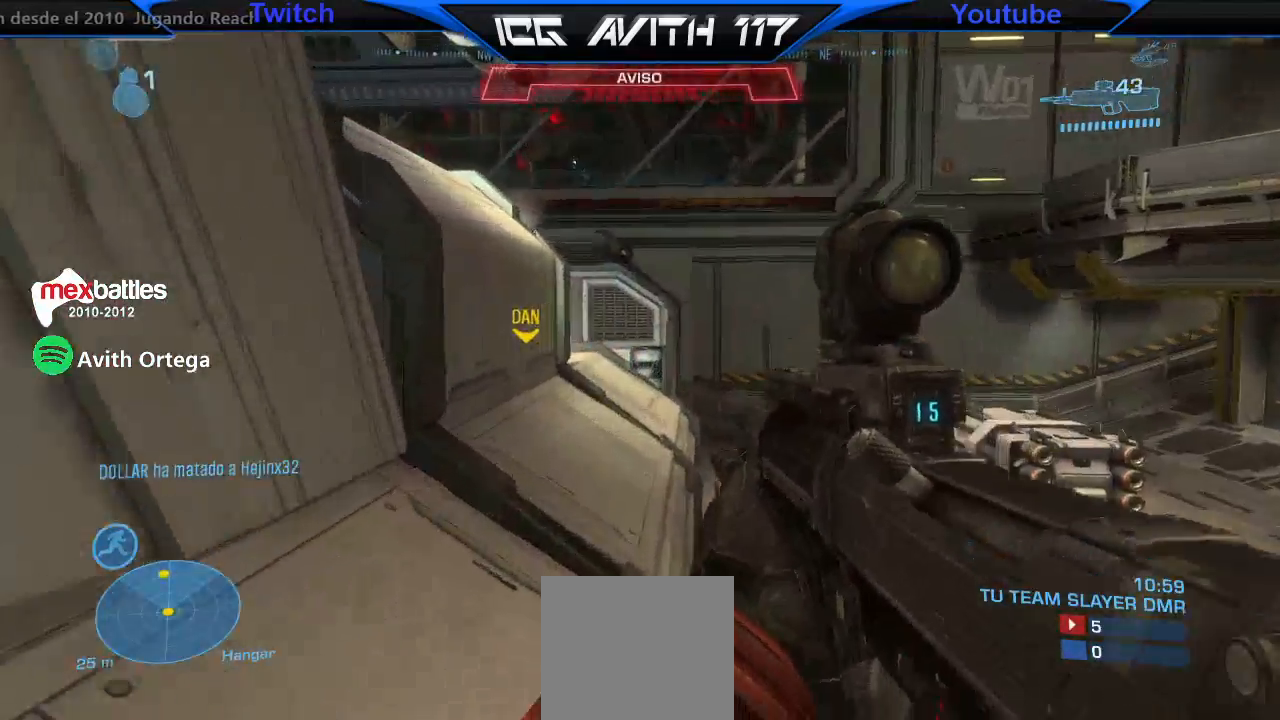
{"buttons": [], "left_stick": "center", "right_stick": "left", "events": [[133, "right_stick", "left"], [433, "left_stick", "center"]]}
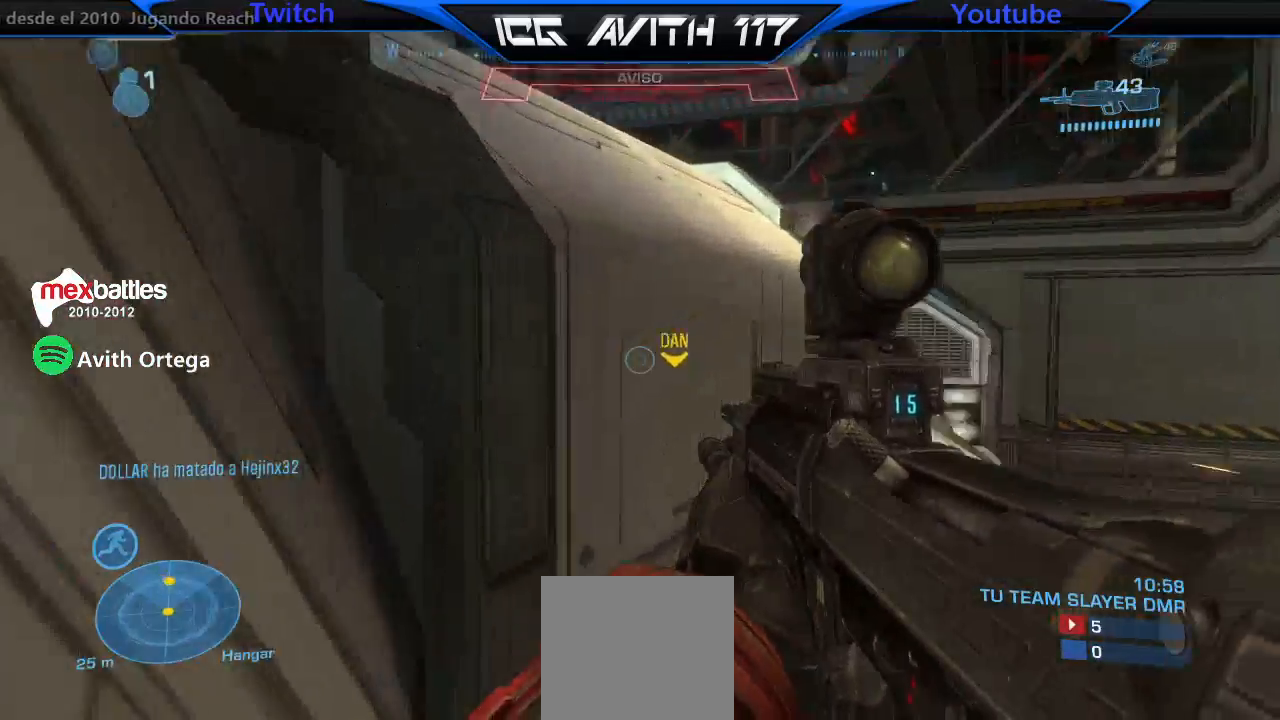
{"buttons": ["L3"], "left_stick": "up", "right_stick": "up-left", "events": [[67, "left_stick", "up"], [67, "right_stick", "center"], [100, "A", "down"], [200, "A", "up"], [200, "L3", "down"], [333, "right_stick", "up-left"]]}
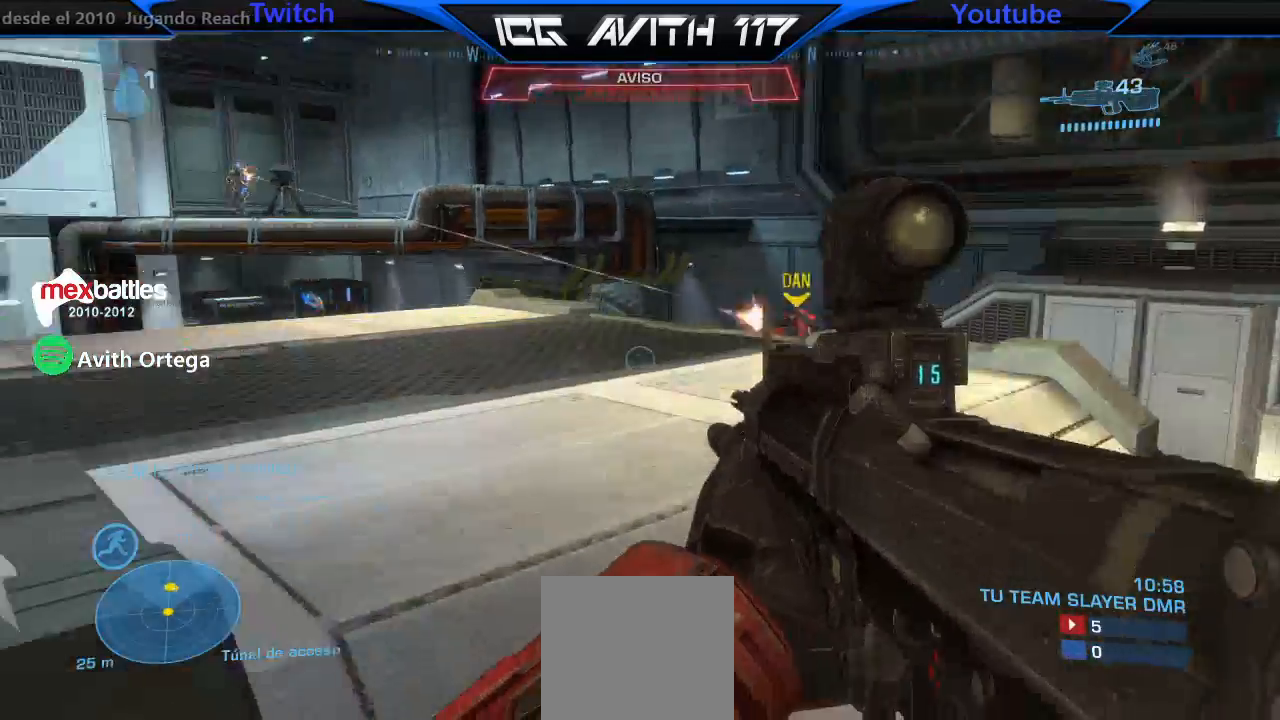
{"buttons": [], "left_stick": "up", "right_stick": "down", "events": [[100, "L3", "up"], [100, "right_stick", "left"], [300, "right_stick", "down-left"], [467, "right_stick", "down"]]}
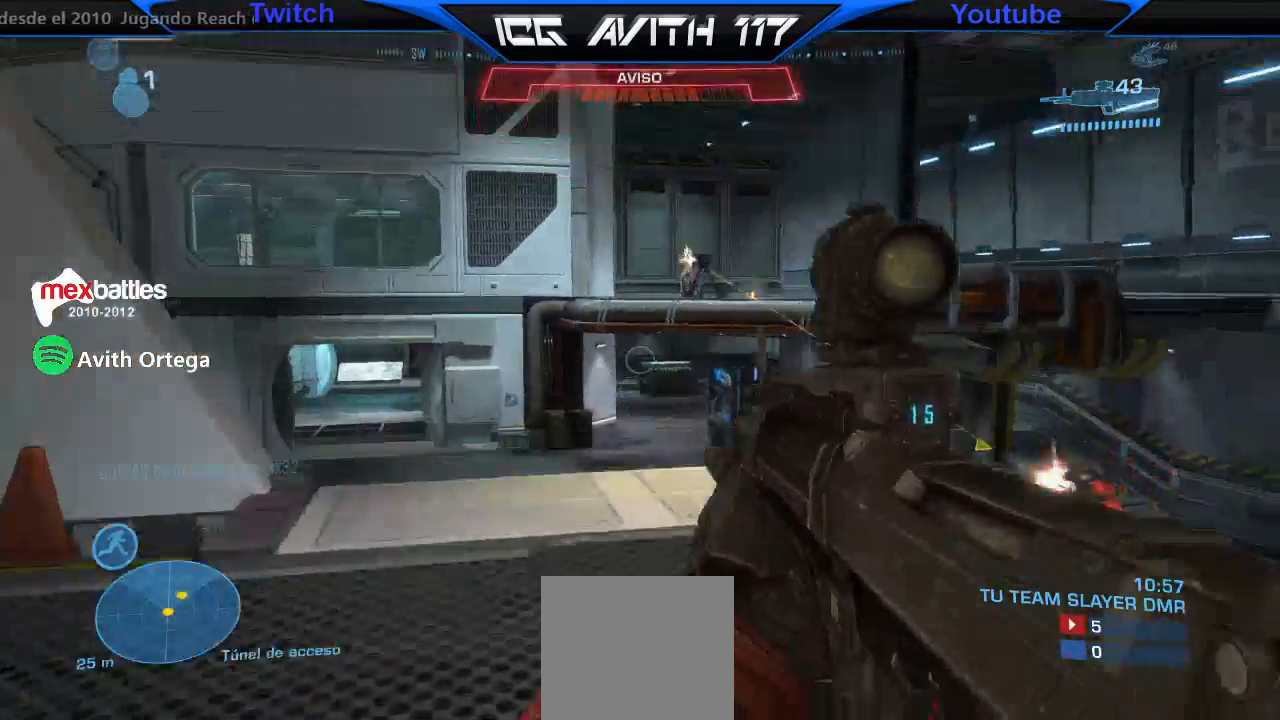
{"buttons": [], "left_stick": "right", "right_stick": "down-left", "events": [[33, "right_stick", "down-right"], [67, "left_stick", "up-left"], [100, "R2", "down"], [167, "right_stick", "center"], [233, "R2", "up"], [233, "right_stick", "down"], [300, "right_stick", "center"], [433, "right_stick", "down-left"], [500, "left_stick", "right"]]}
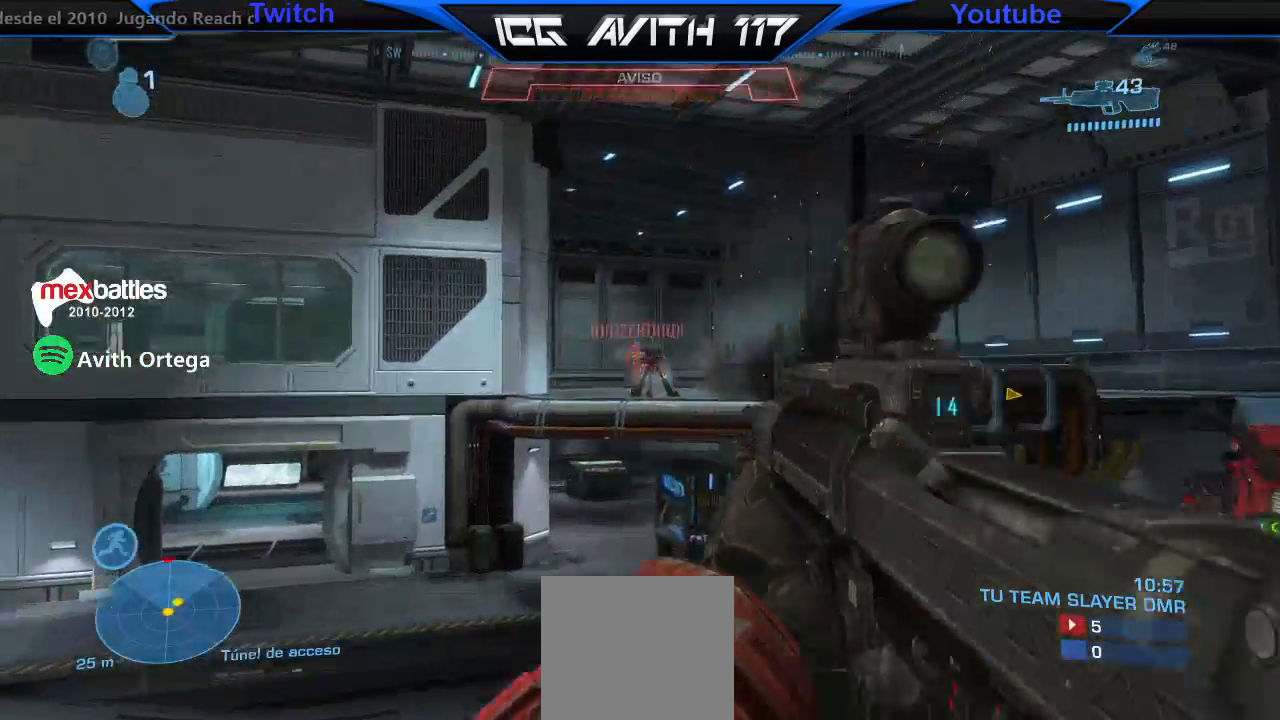
{"buttons": ["R2"], "left_stick": "right", "right_stick": "center", "events": [[33, "R2", "down"], [133, "R2", "up"], [133, "right_stick", "center"], [300, "left_stick", "left"], [367, "right_stick", "down"], [433, "R2", "down"], [500, "left_stick", "right"], [500, "right_stick", "center"]]}
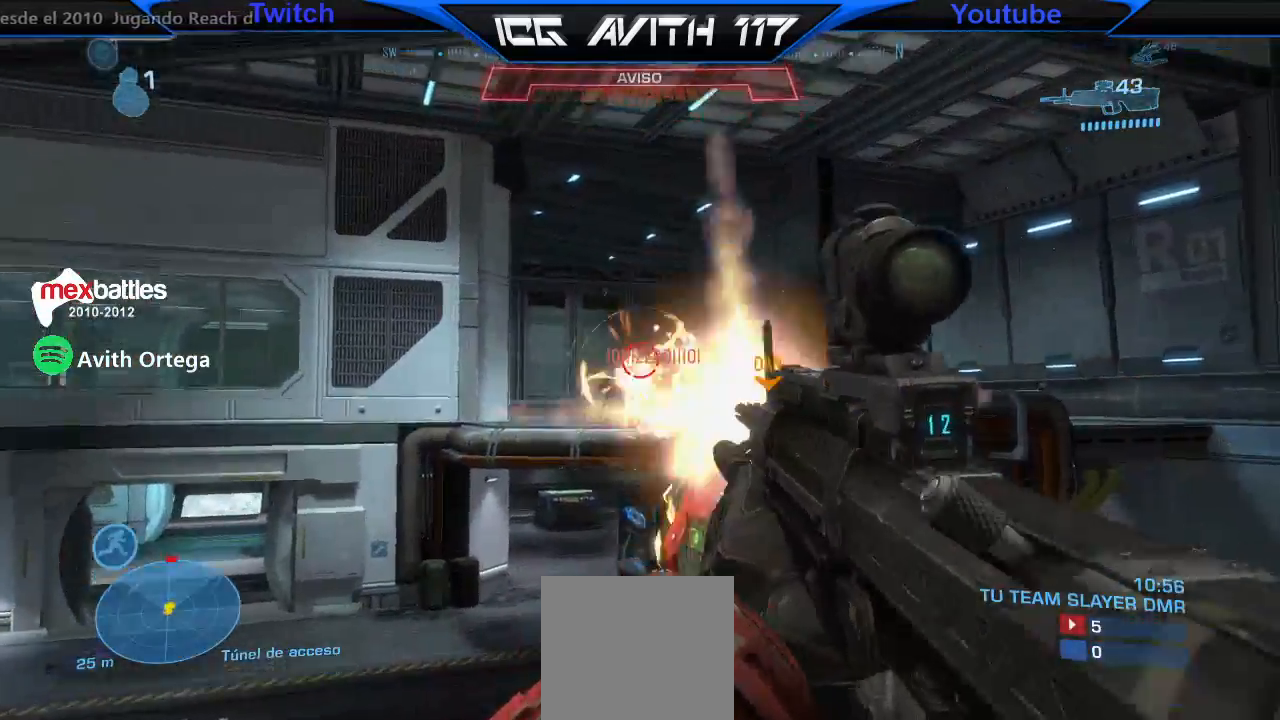
{"buttons": [], "left_stick": "left", "right_stick": "left", "events": [[67, "R2", "up"], [333, "left_stick", "left"], [367, "right_stick", "left"]]}
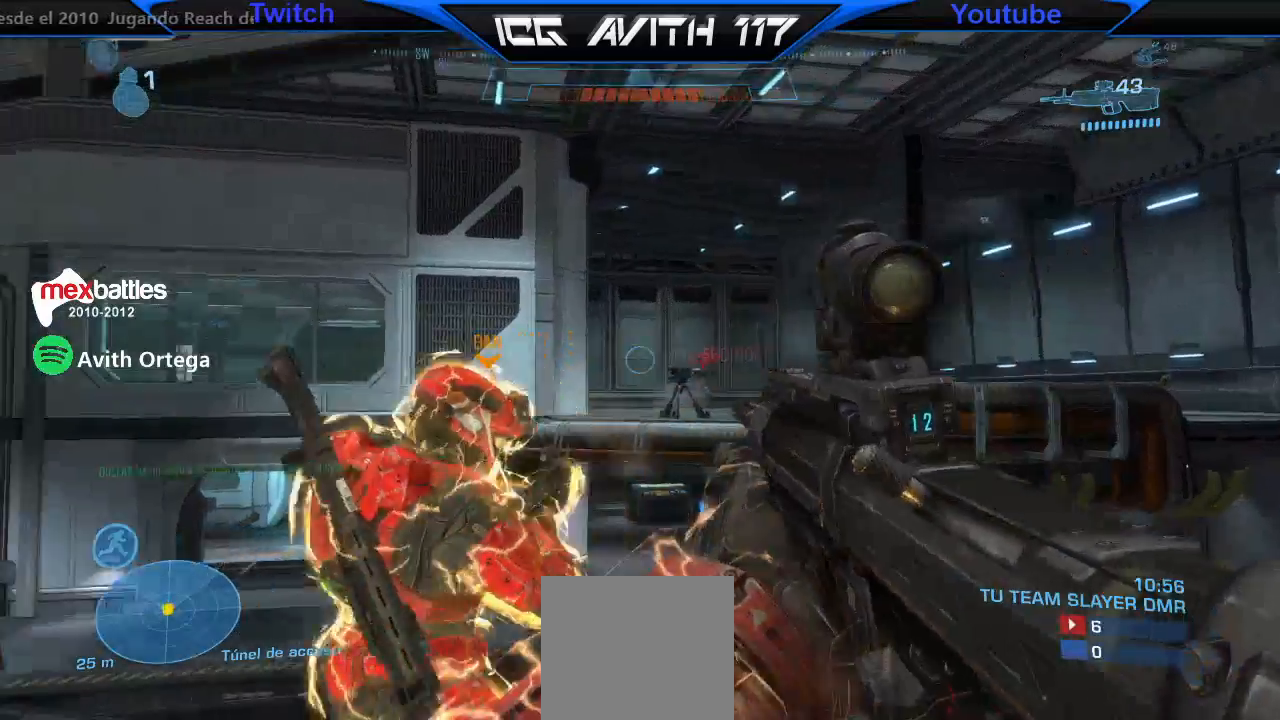
{"buttons": [], "left_stick": "up-left", "right_stick": "center", "events": [[33, "right_stick", "center"], [67, "left_stick", "right"], [133, "A", "down"], [200, "A", "up"], [200, "left_stick", "up-left"], [333, "left_stick", "right"], [333, "right_stick", "up"], [467, "left_stick", "up-left"], [467, "right_stick", "center"]]}
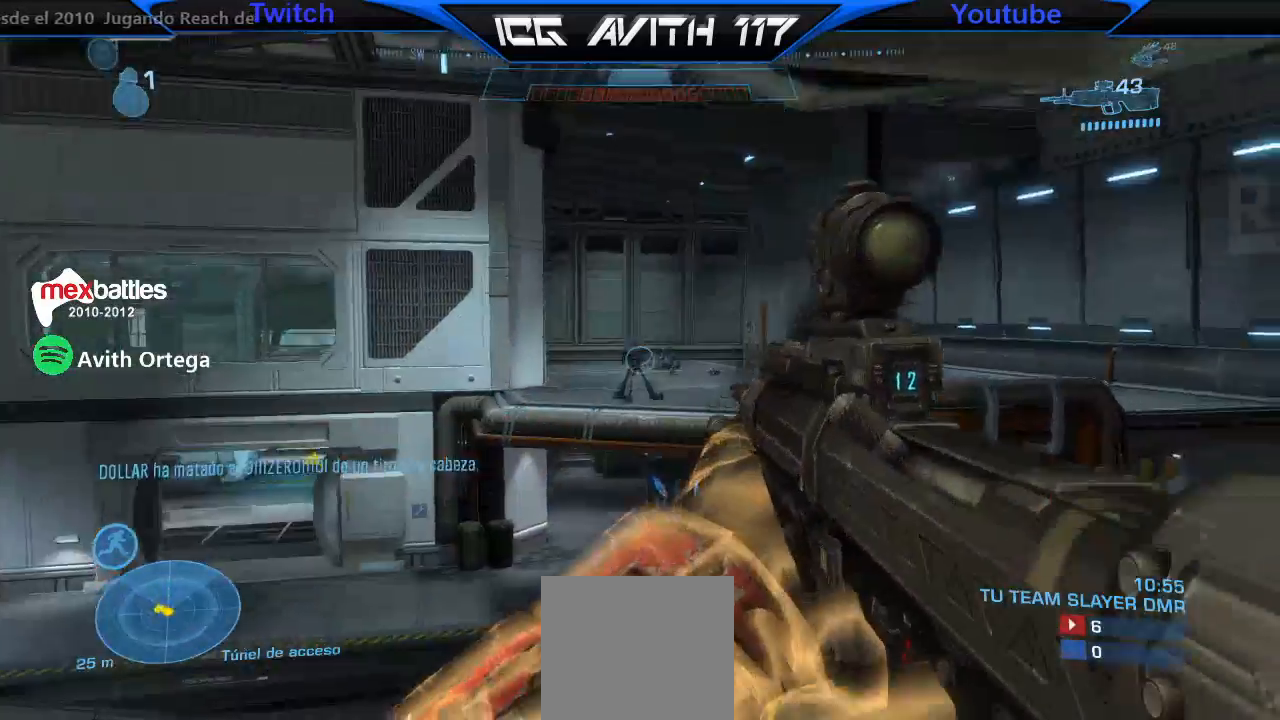
{"buttons": [], "left_stick": "up", "right_stick": "left", "events": [[67, "left_stick", "left"], [67, "right_stick", "left"], [333, "left_stick", "up-left"], [433, "left_stick", "up"]]}
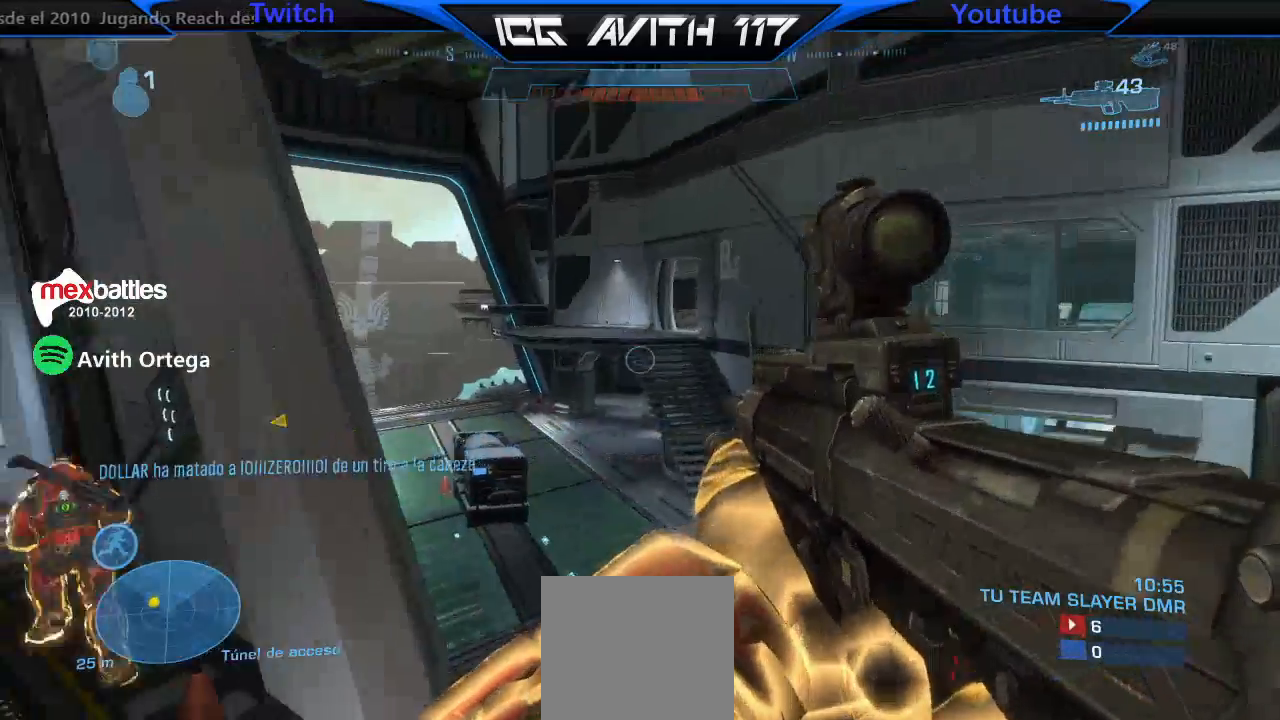
{"buttons": [], "left_stick": "up", "right_stick": "left", "events": []}
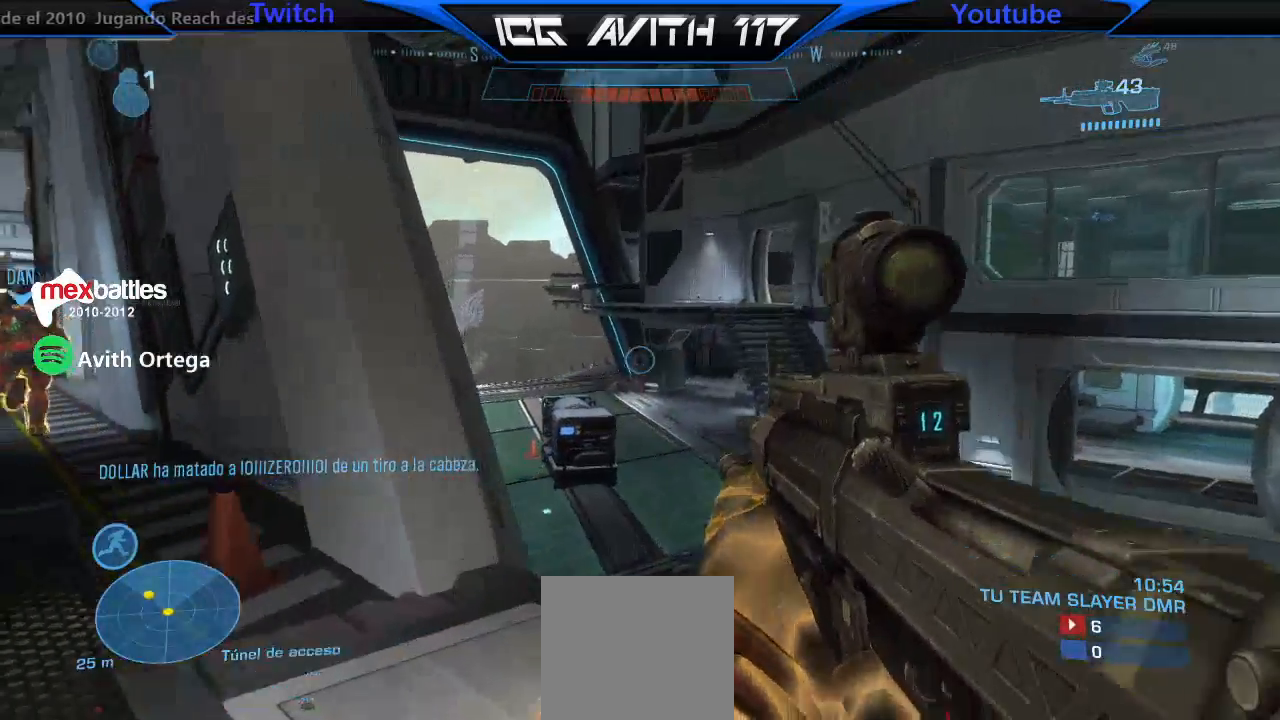
{"buttons": [], "left_stick": "center", "right_stick": "left", "events": [[333, "left_stick", "center"], [433, "left_stick", "right"], [500, "left_stick", "center"]]}
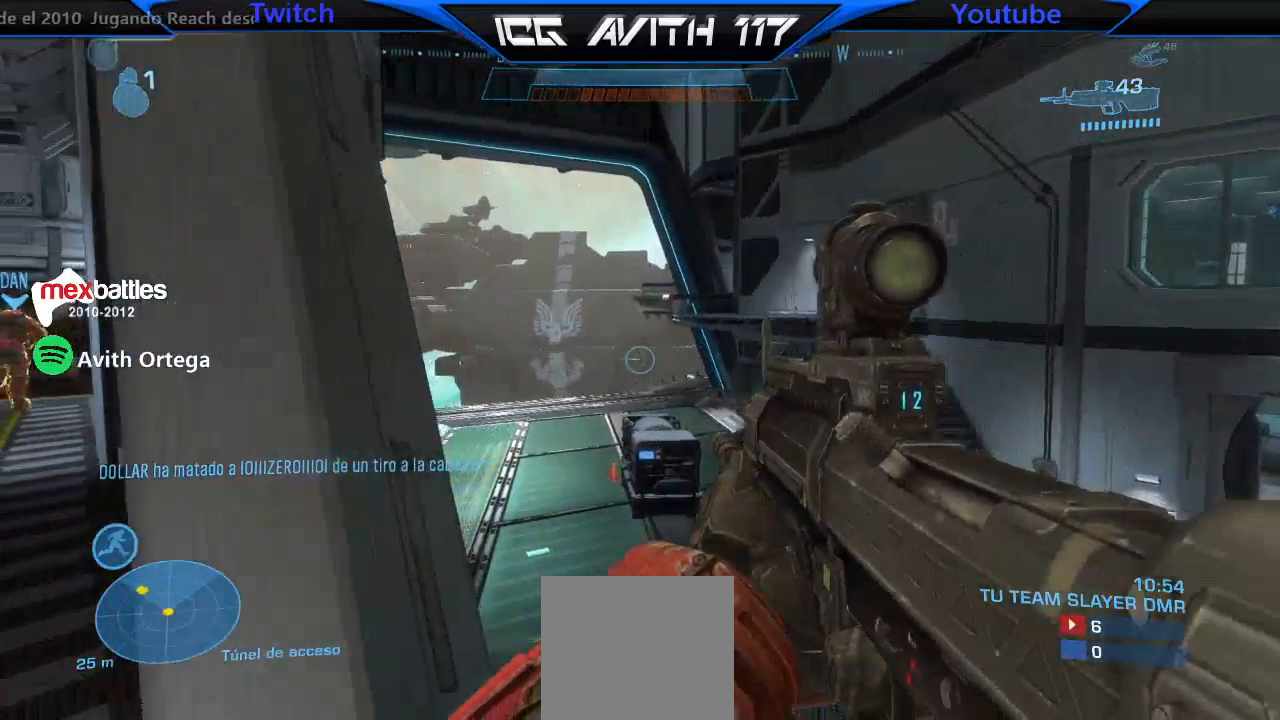
{"buttons": [], "left_stick": "up-left", "right_stick": "left", "events": [[167, "left_stick", "left"], [267, "right_stick", "right"], [333, "right_stick", "center"], [367, "X", "down"], [433, "X", "up"], [433, "left_stick", "up-left"], [500, "right_stick", "left"]]}
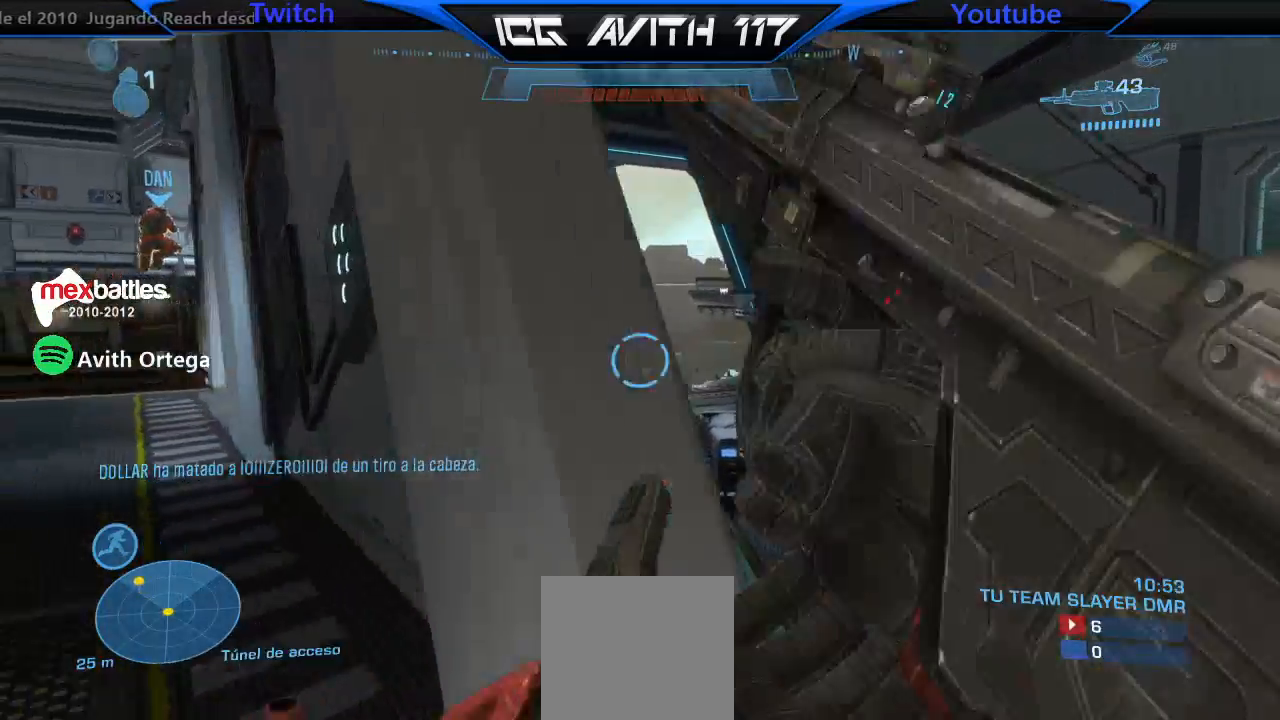
{"buttons": [], "left_stick": "up", "right_stick": "left", "events": [[167, "left_stick", "up"], [233, "right_stick", "center"], [367, "right_stick", "left"]]}
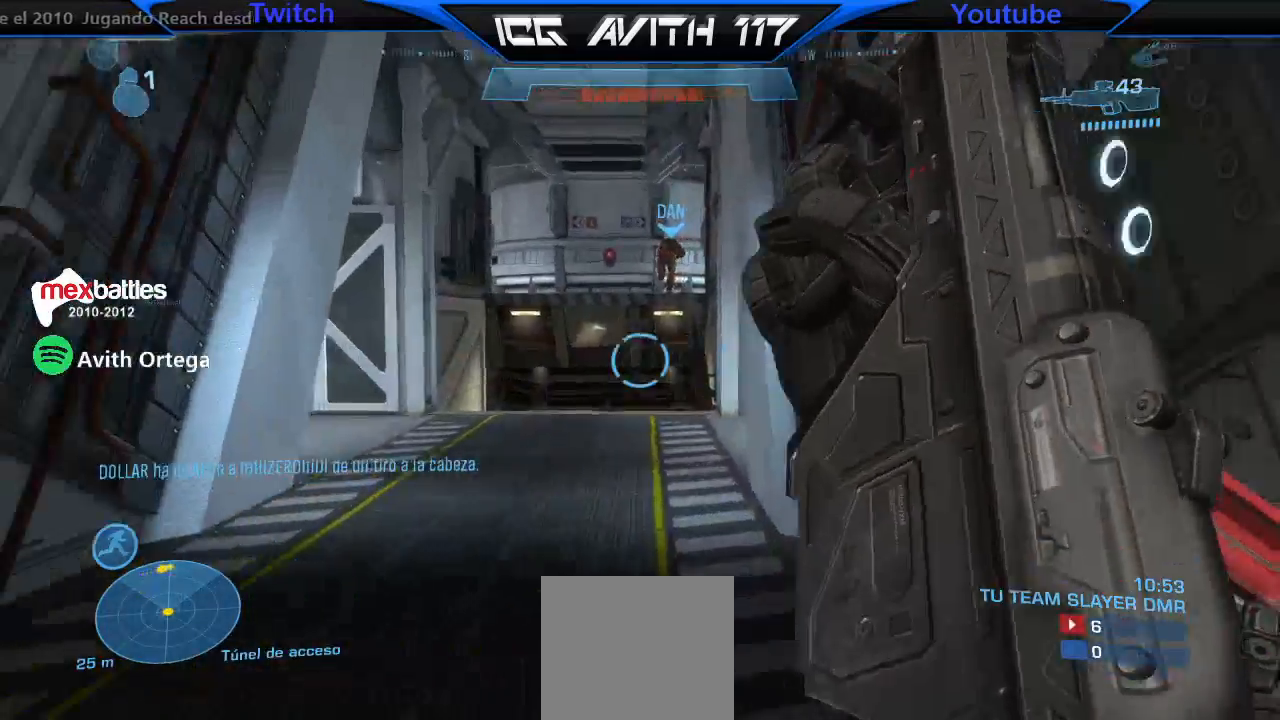
{"buttons": [], "left_stick": "up", "right_stick": "center", "events": [[100, "right_stick", "center"]]}
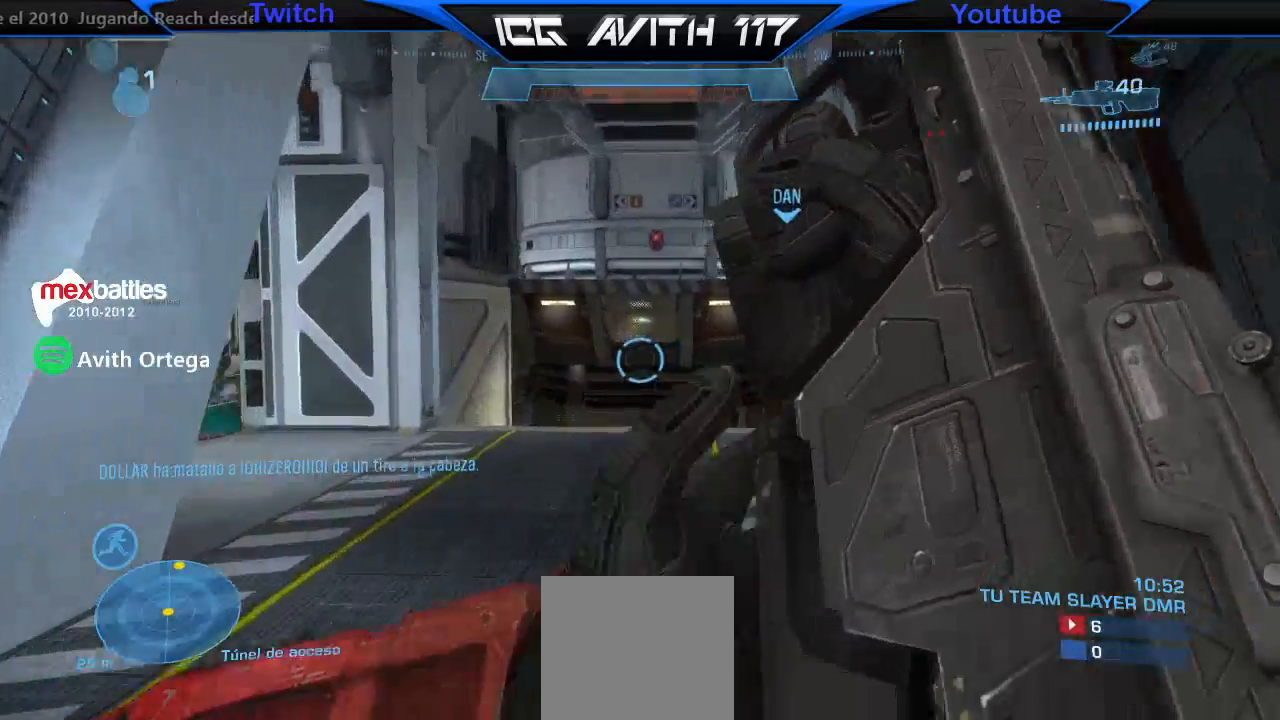
{"buttons": [], "left_stick": "up-right", "right_stick": "left", "events": [[167, "right_stick", "left"], [500, "left_stick", "up-right"]]}
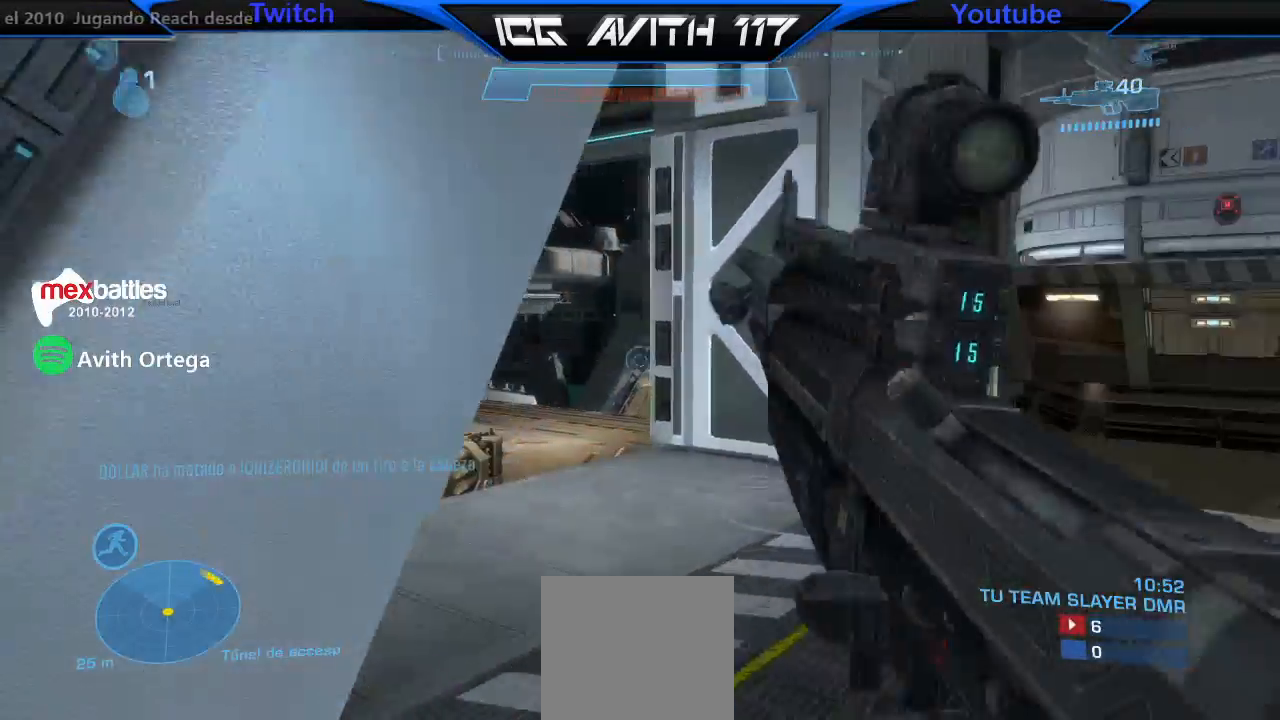
{"buttons": [], "left_stick": "up-right", "right_stick": "left", "events": [[67, "right_stick", "center"], [133, "right_stick", "left"]]}